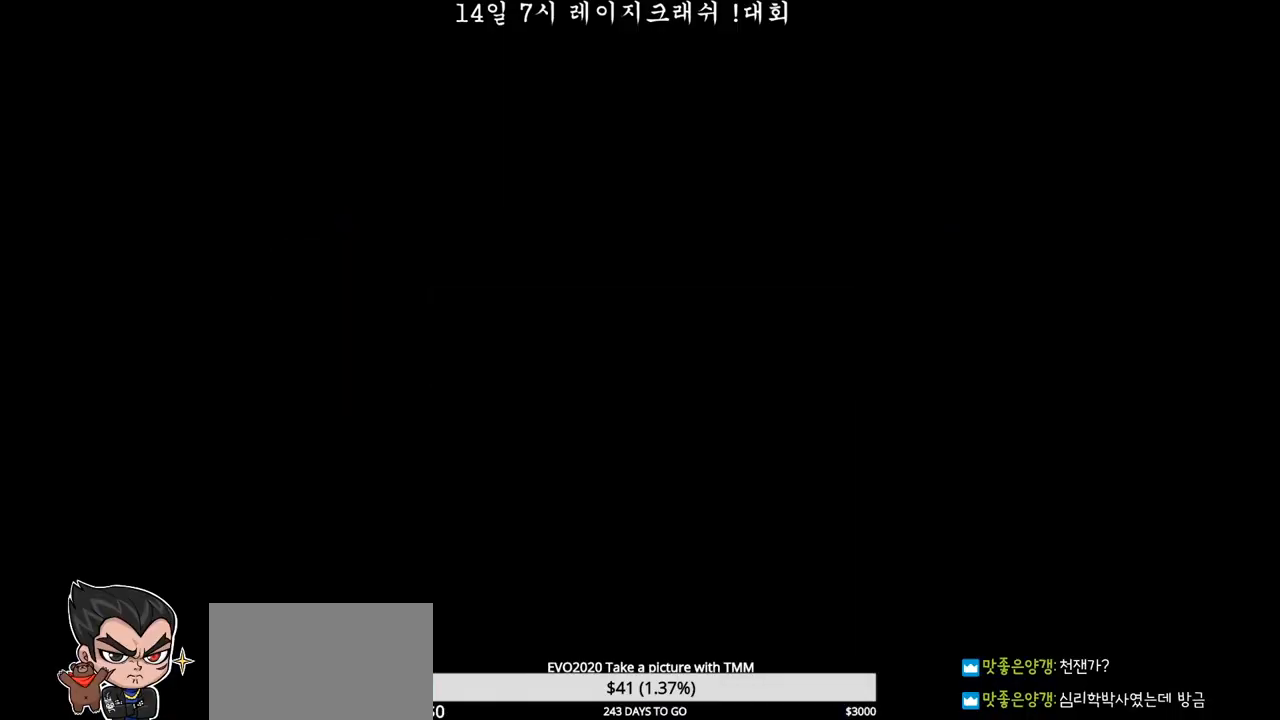
Gameplay with a controller (arcade stick); each line is a JSON object with the inputs held at the frame after it (dt_ms = milliseconds from this image to that frame). "events" lists button and stick changes between this image and that frame as [ms after this image, input, new state], when the widget could be followed in between. Not read: L3 R3 SQUARE TRIANGLE.
{"dt_ms": 500, "buttons": [], "left_stick": "center", "events": []}
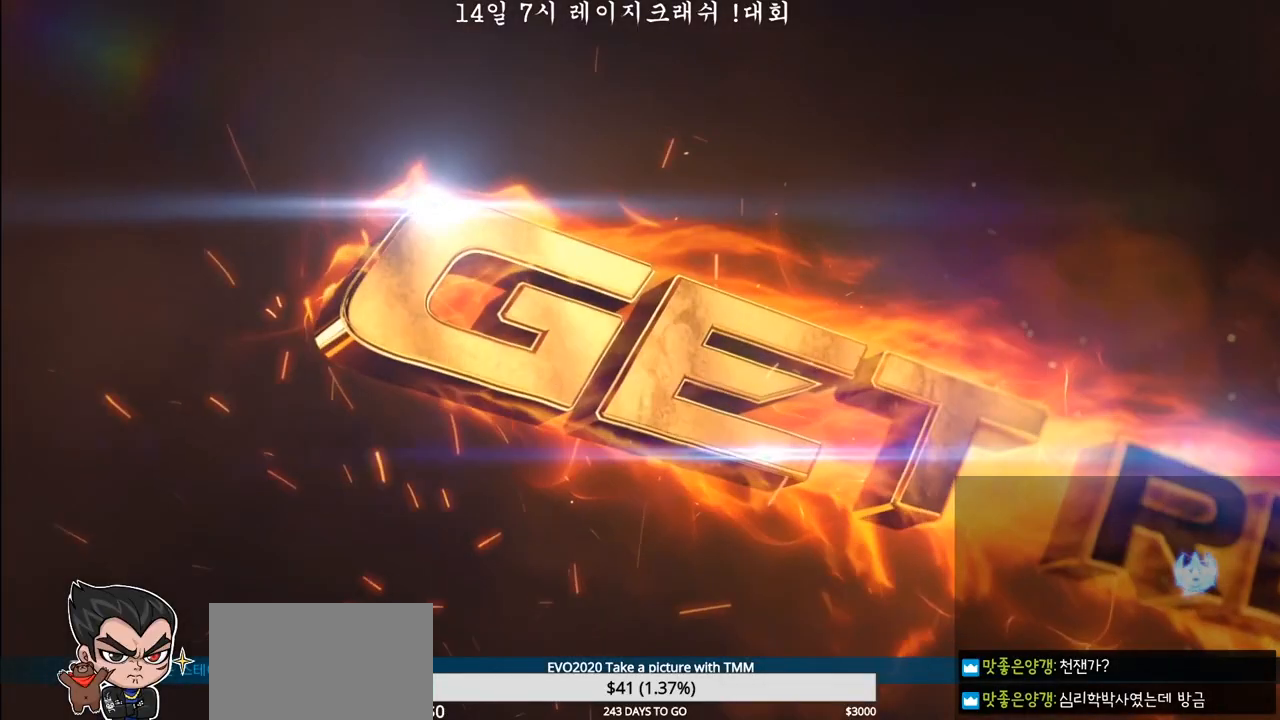
{"dt_ms": 500, "buttons": [], "left_stick": "center", "events": []}
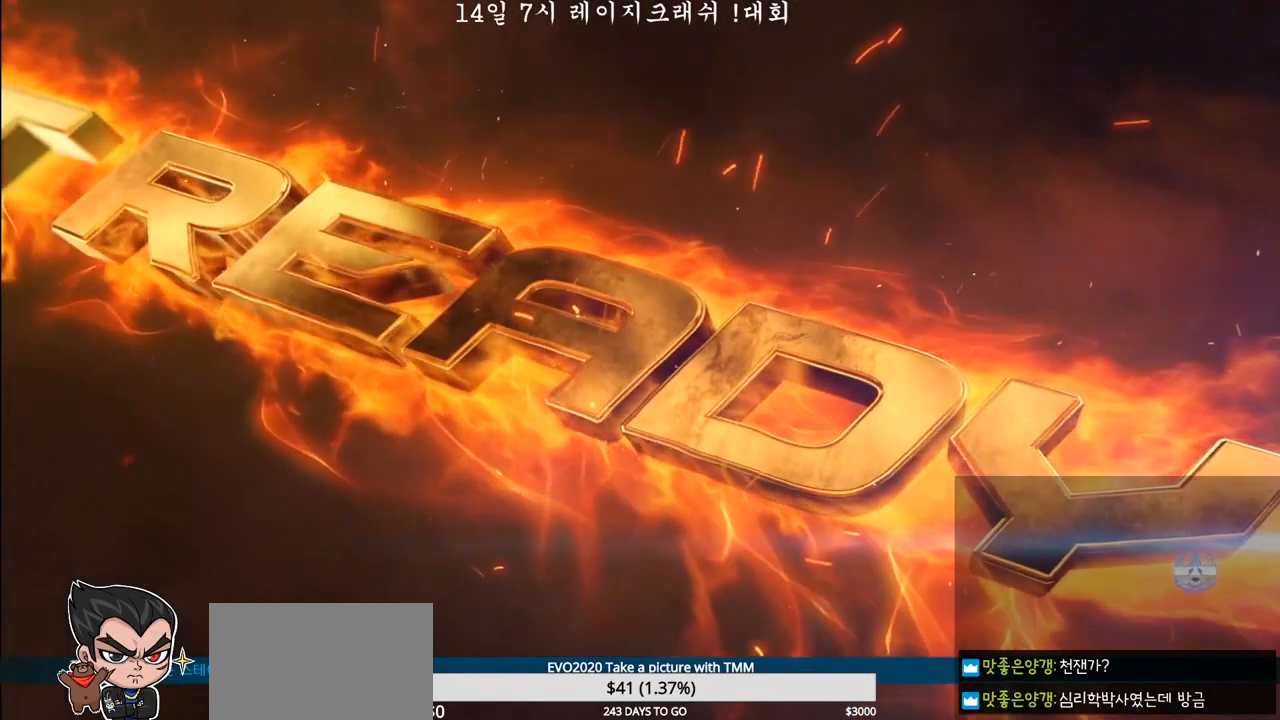
{"dt_ms": 500, "buttons": [], "left_stick": "center", "events": []}
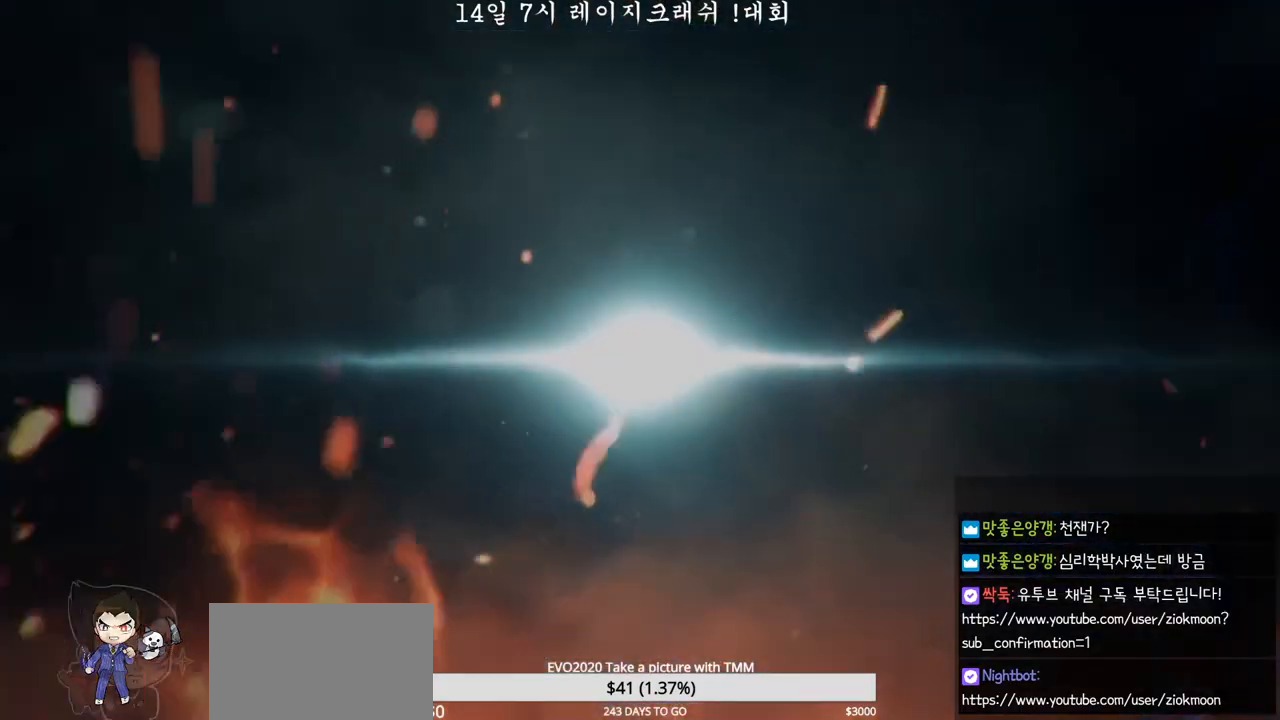
{"dt_ms": 500, "buttons": [], "left_stick": "center", "events": []}
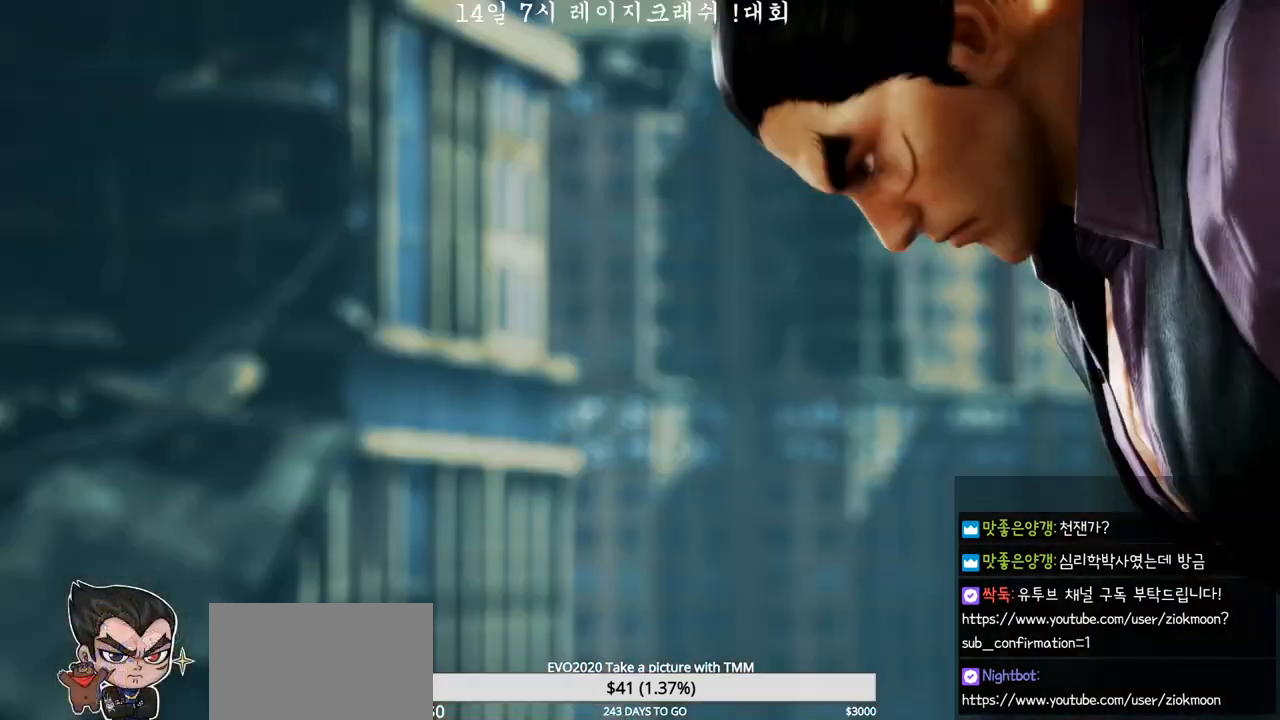
{"dt_ms": 500, "buttons": [], "left_stick": "center"}
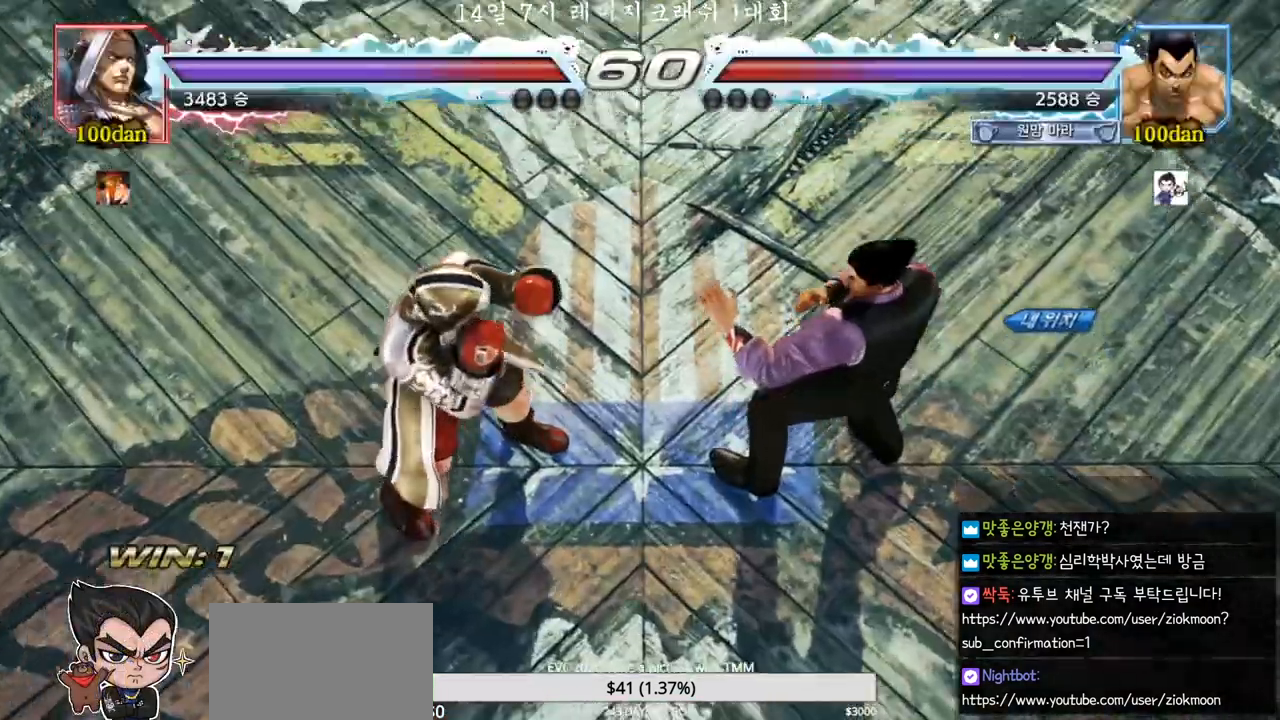
{"dt_ms": 500, "buttons": [], "left_stick": "center", "events": []}
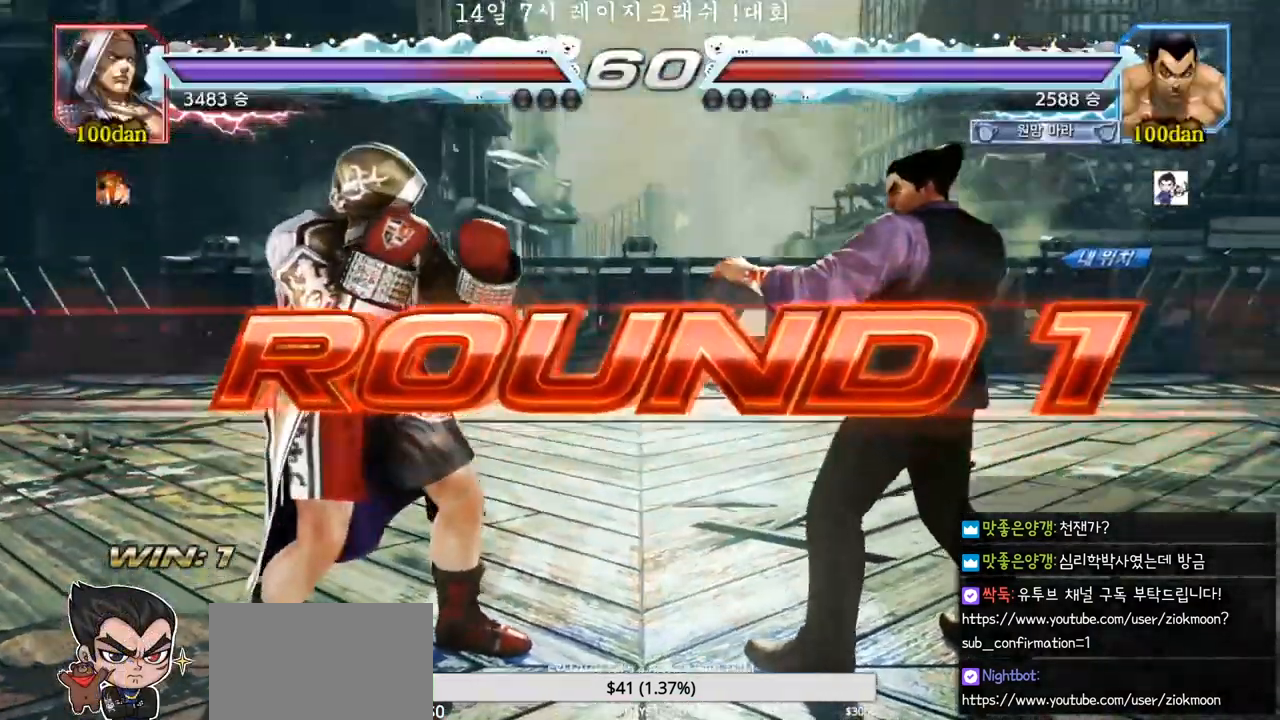
{"dt_ms": 500, "buttons": [], "left_stick": "center"}
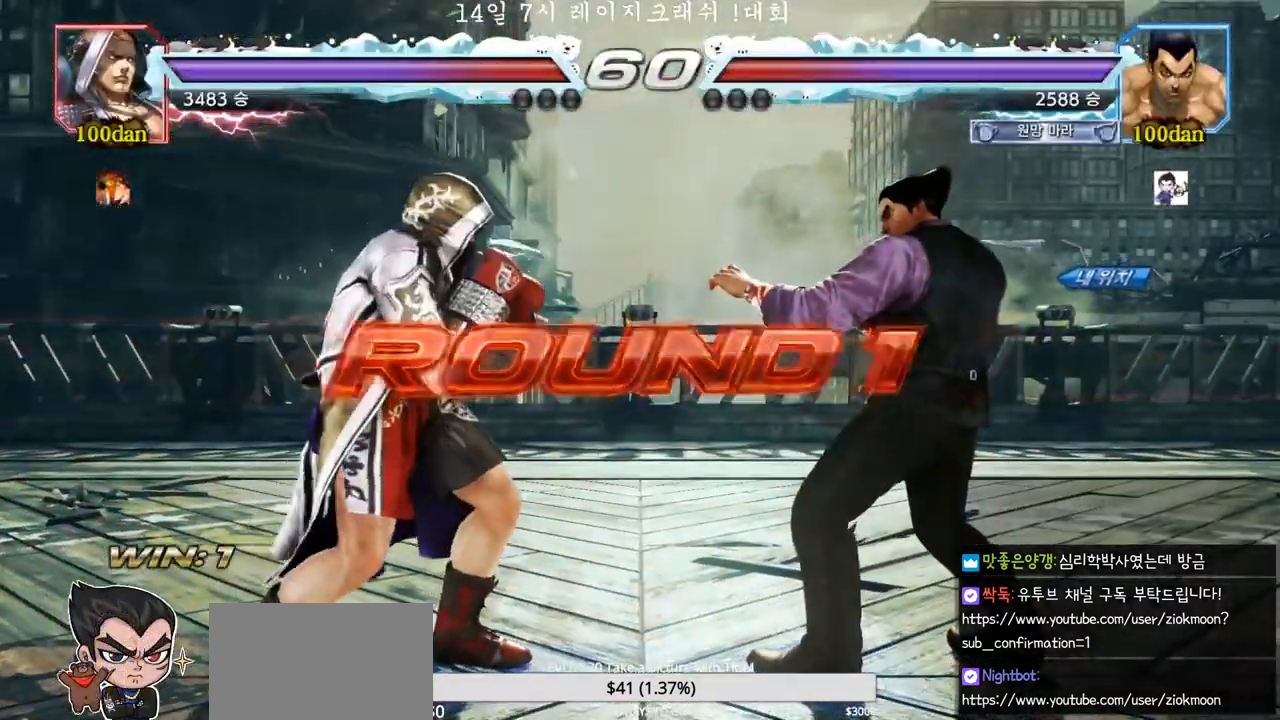
{"dt_ms": 500, "buttons": [], "left_stick": "center", "events": []}
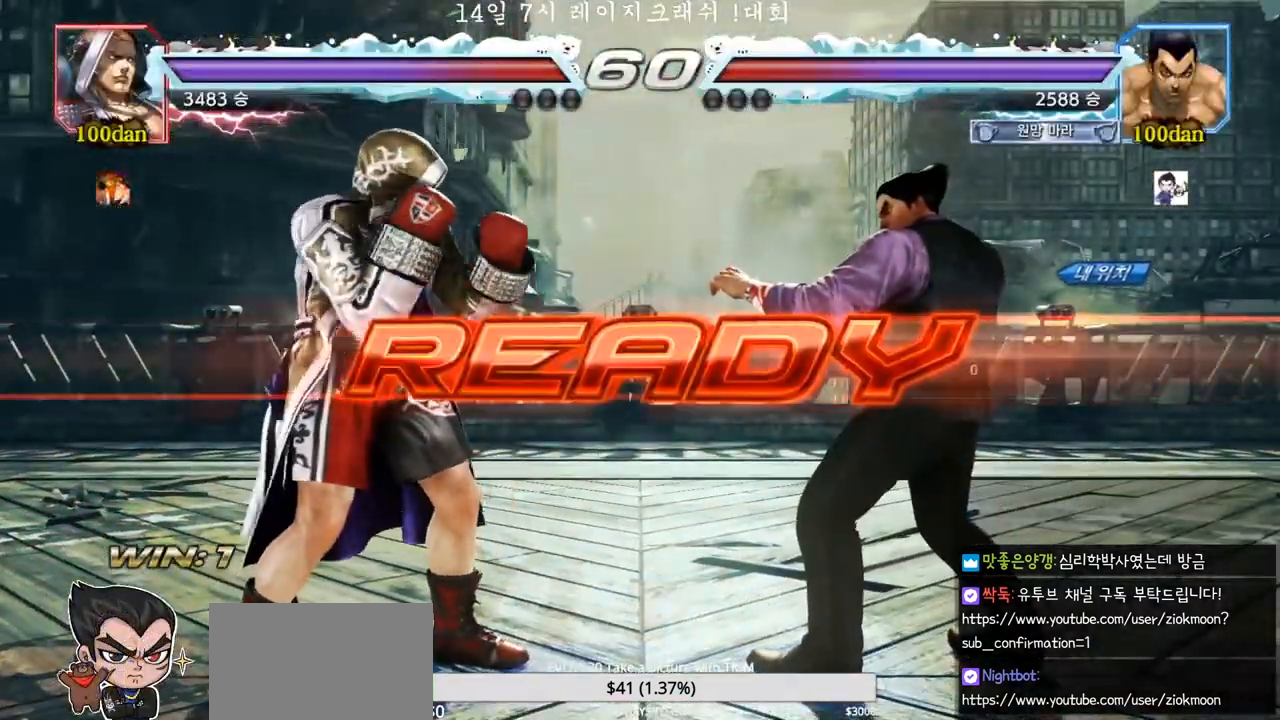
{"dt_ms": 500, "buttons": [], "left_stick": "center", "events": []}
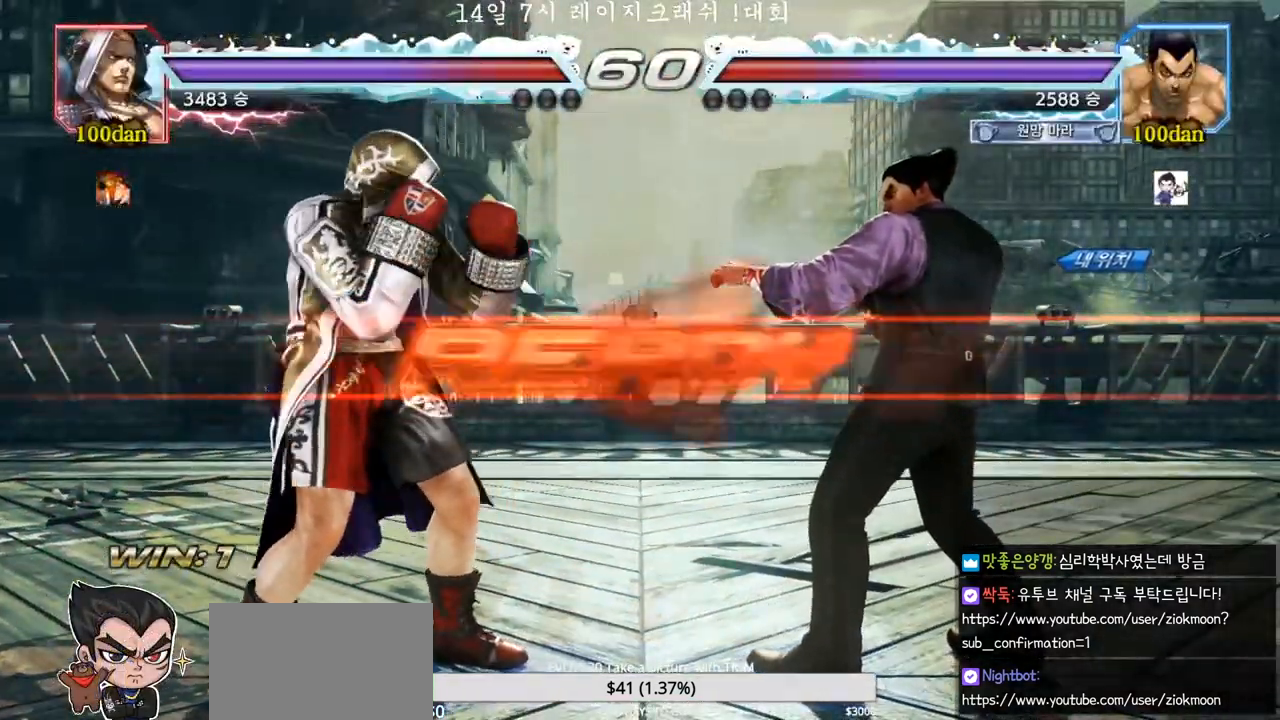
{"dt_ms": 500, "buttons": [], "left_stick": "center", "events": [[250, "left_stick", "down"], [383, "left_stick", "center"]]}
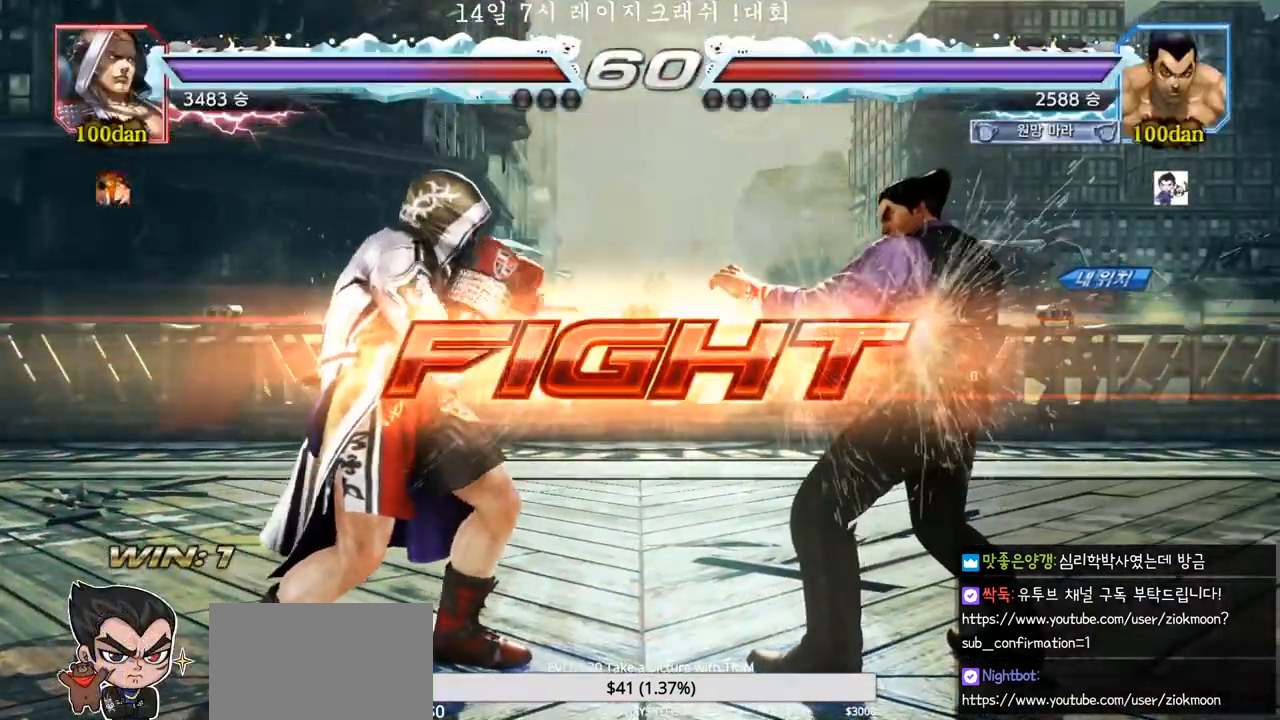
{"dt_ms": 500, "buttons": [], "left_stick": "center", "events": [[100, "left_stick", "left"], [467, "left_stick", "center"]]}
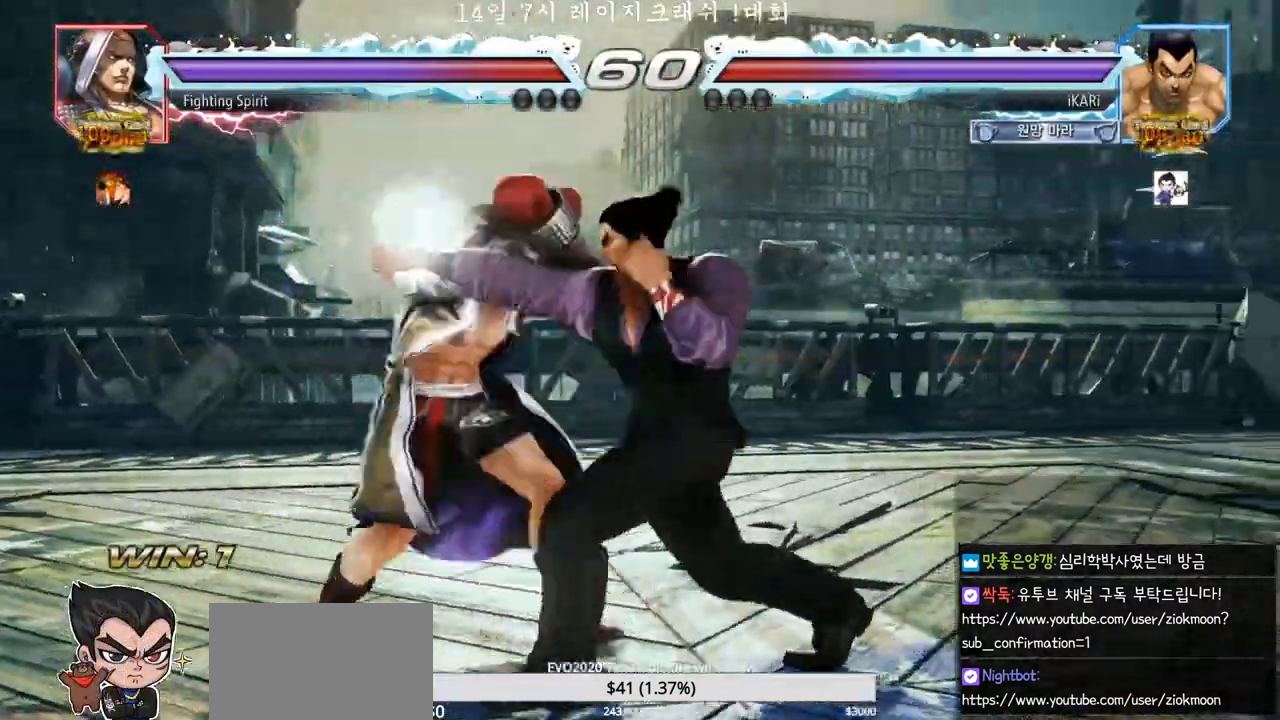
{"dt_ms": 500, "buttons": [], "left_stick": "center", "events": []}
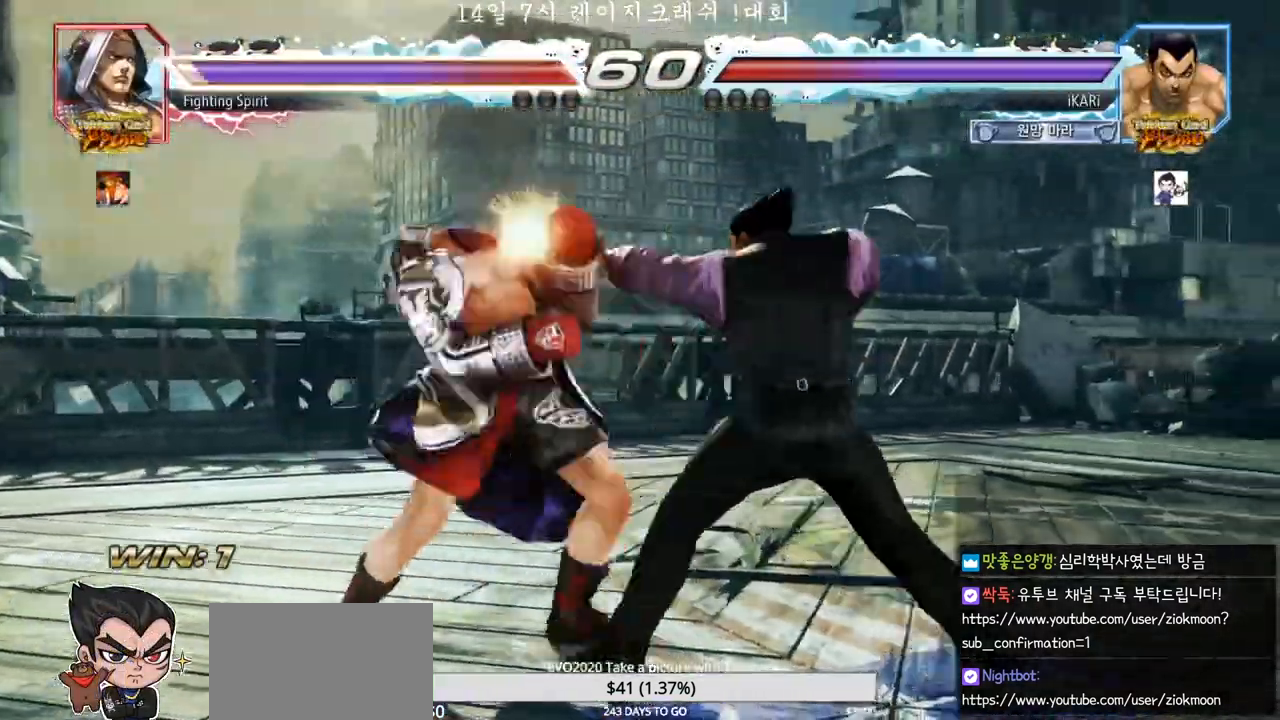
{"dt_ms": 500, "buttons": [], "left_stick": "center", "events": []}
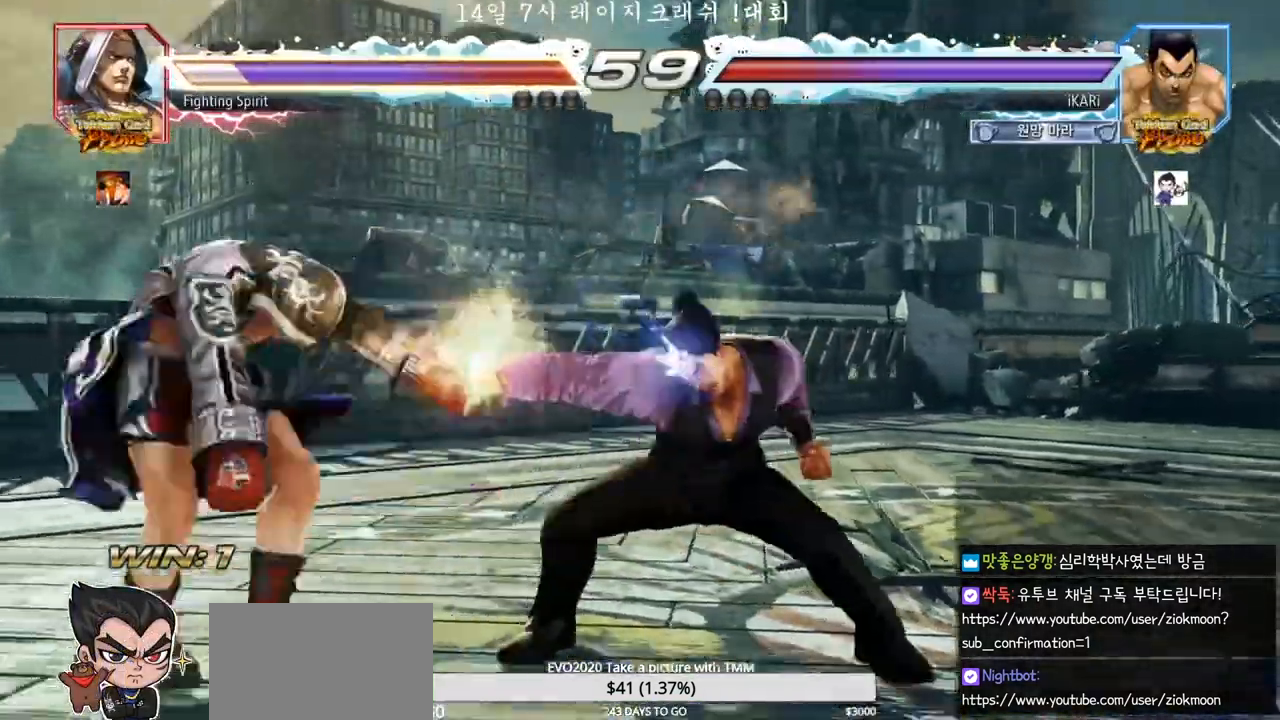
{"dt_ms": 1000, "buttons": [], "left_stick": "down"}
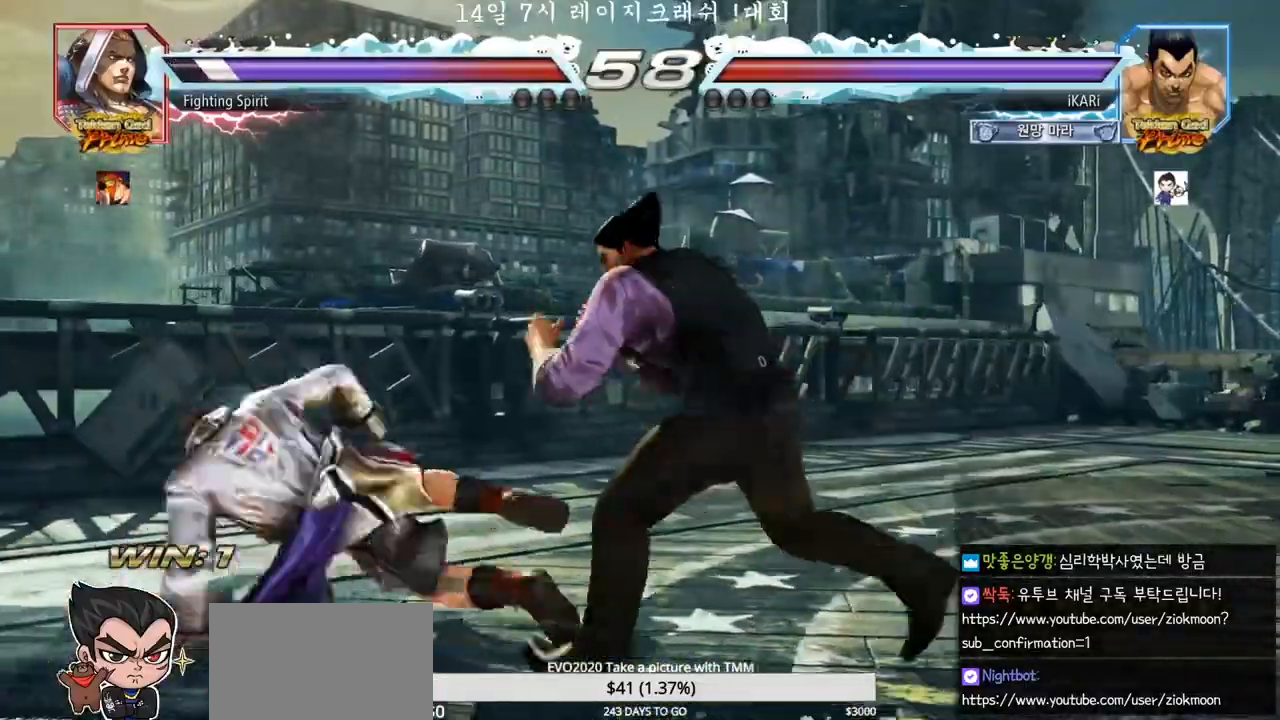
{"dt_ms": 500, "buttons": [], "left_stick": "down-left", "events": [[17, "CIRCLE", "down"], [33, "left_stick", "down-left"], [67, "CIRCLE", "up"]]}
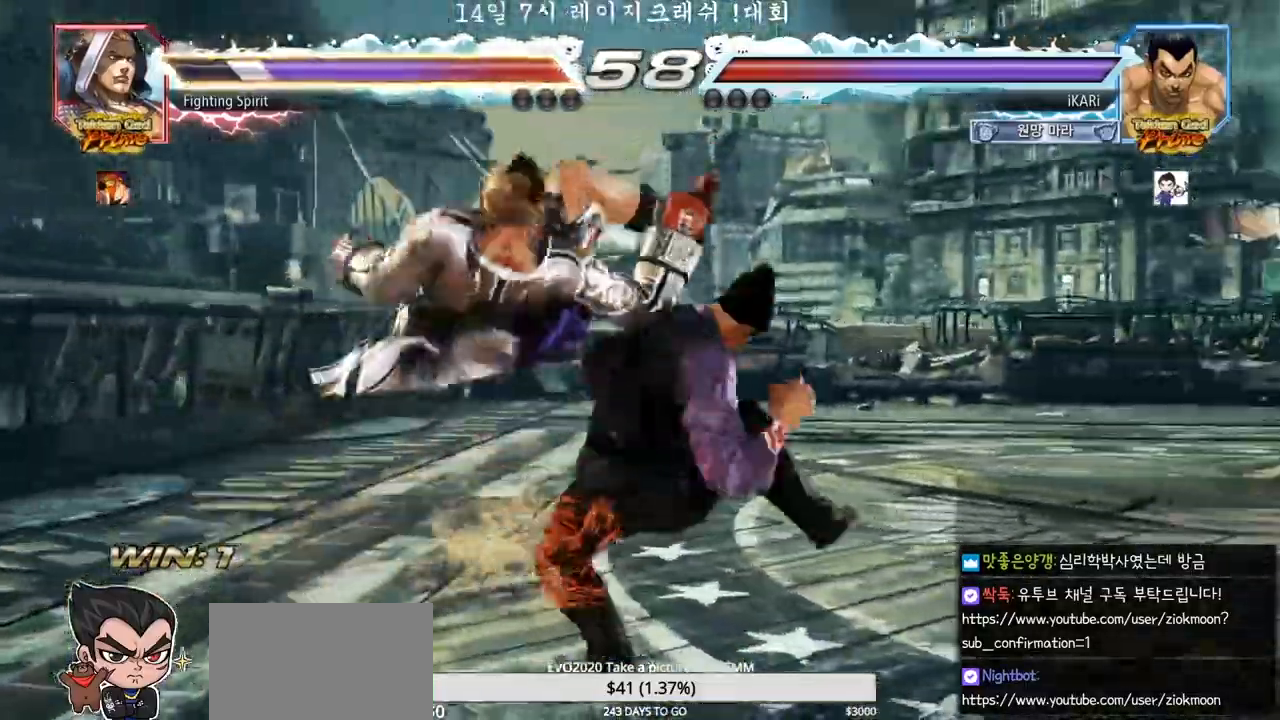
{"dt_ms": 500, "buttons": [], "left_stick": "center", "events": [[67, "left_stick", "center"]]}
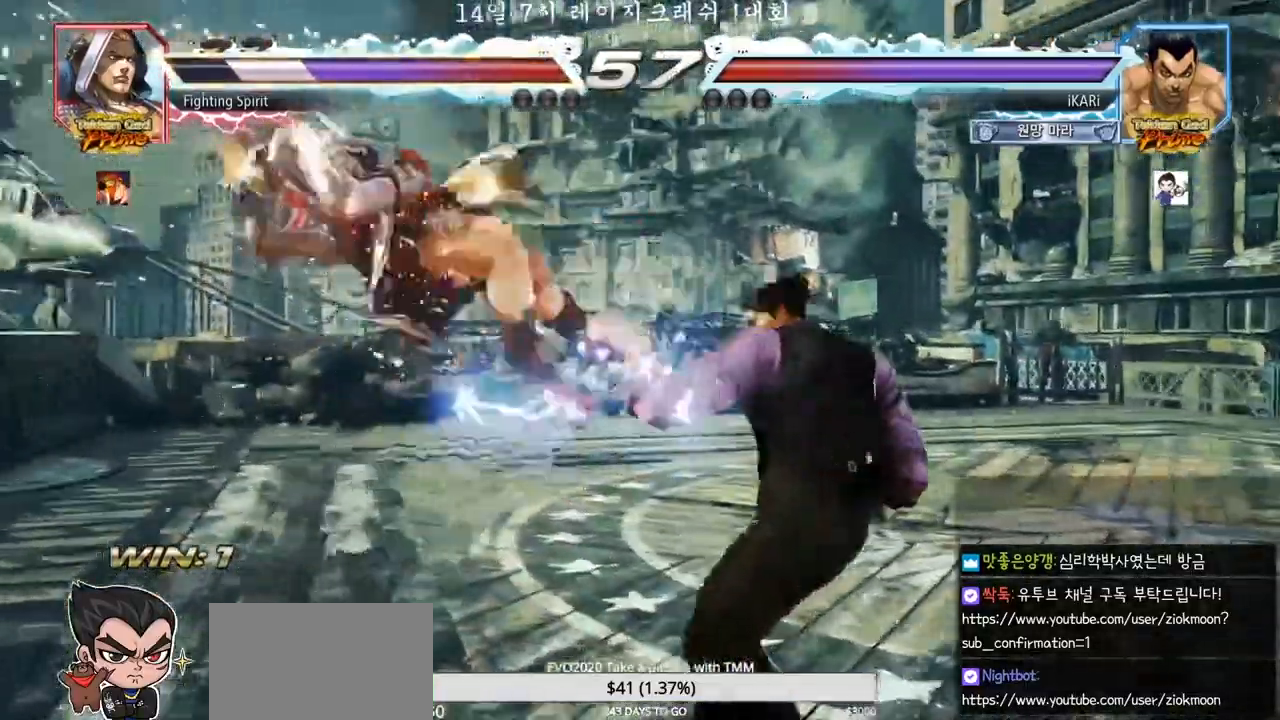
{"dt_ms": 500, "buttons": [], "left_stick": "down-left", "events": [[117, "left_stick", "up"], [200, "left_stick", "center"], [450, "left_stick", "down-left"]]}
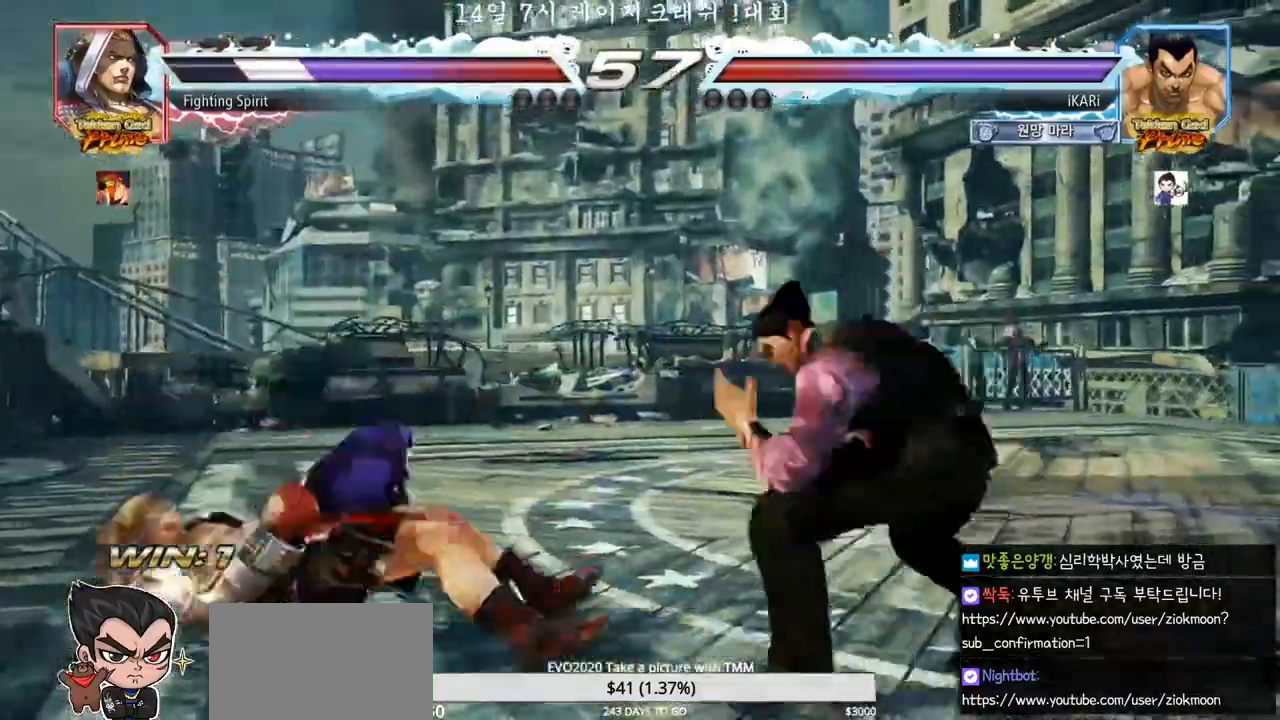
{"dt_ms": 500, "buttons": [], "left_stick": "center", "events": [[33, "left_stick", "center"], [83, "left_stick", "right"], [417, "left_stick", "center"]]}
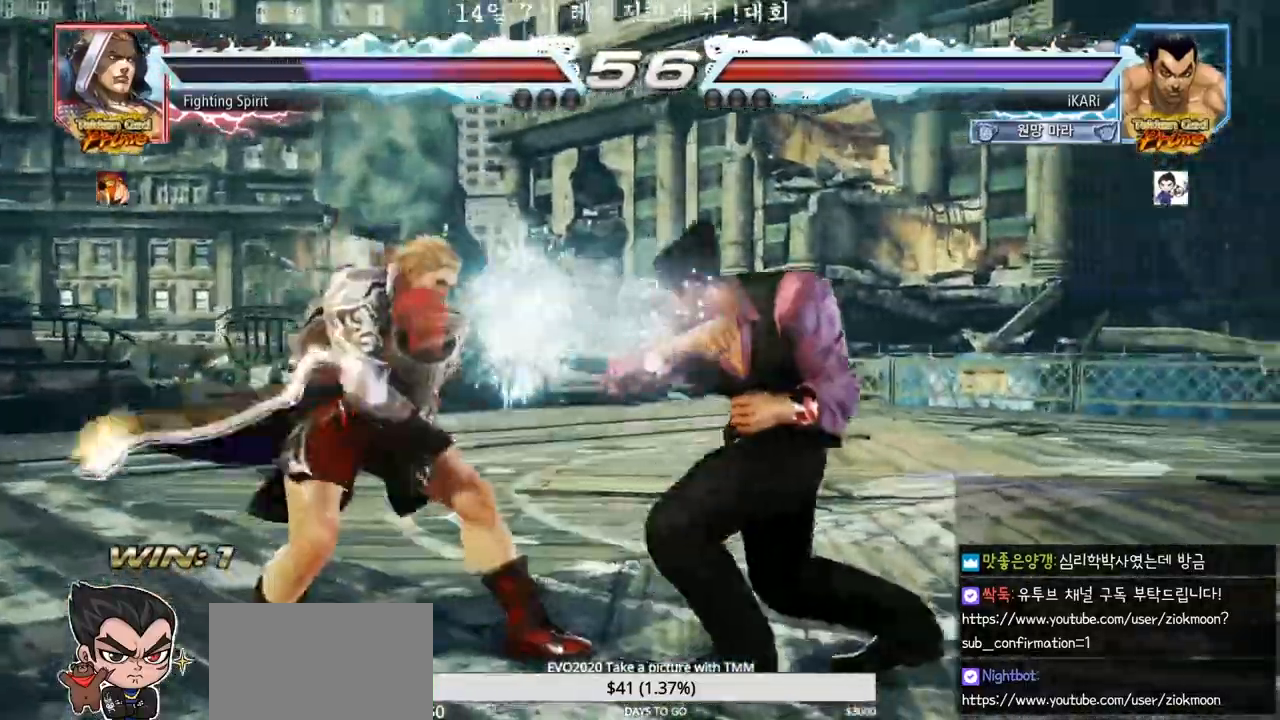
{"dt_ms": 500, "buttons": [], "left_stick": "right", "events": [[200, "left_stick", "right"]]}
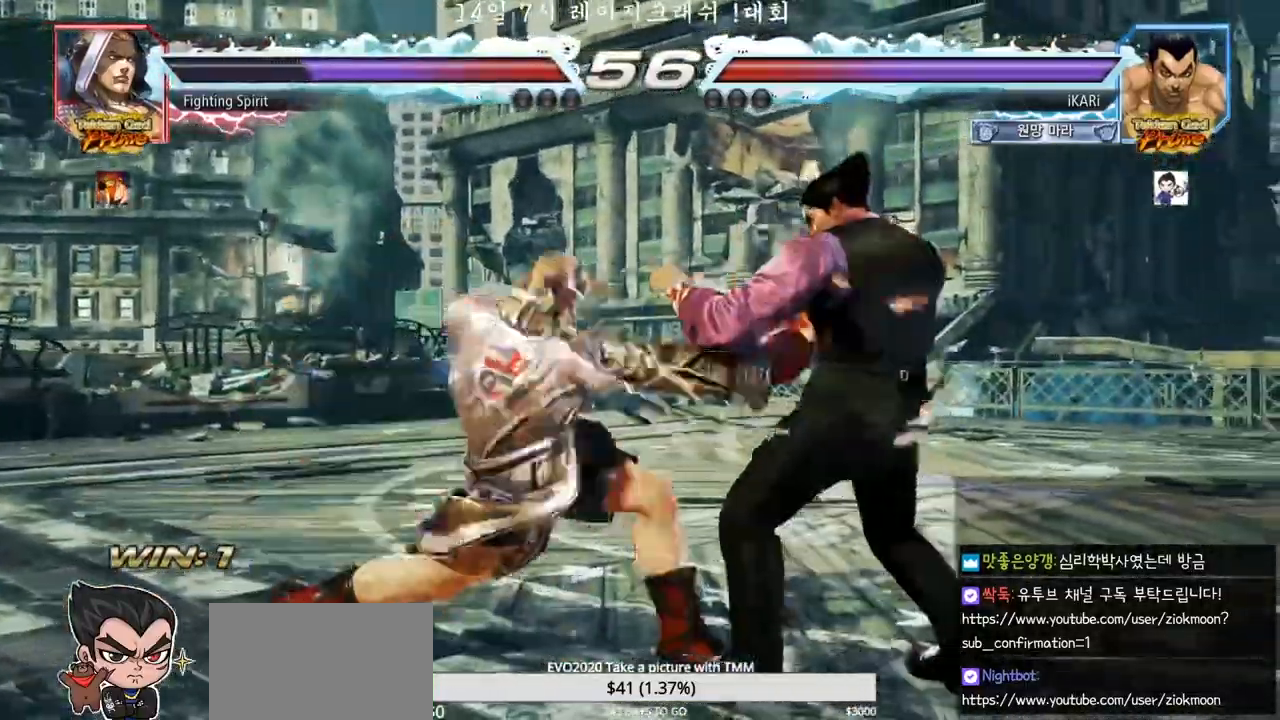
{"dt_ms": 500, "buttons": [], "left_stick": "center", "events": [[317, "left_stick", "center"]]}
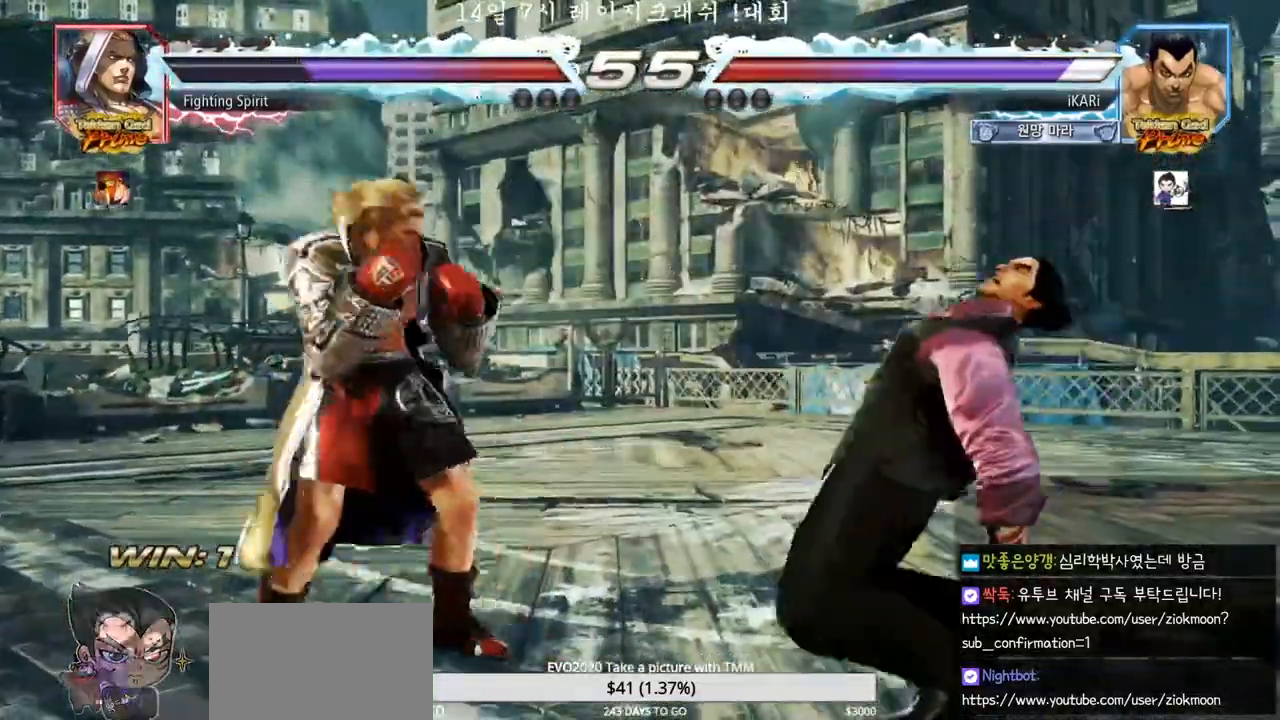
{"dt_ms": 500, "buttons": [], "left_stick": "center", "events": []}
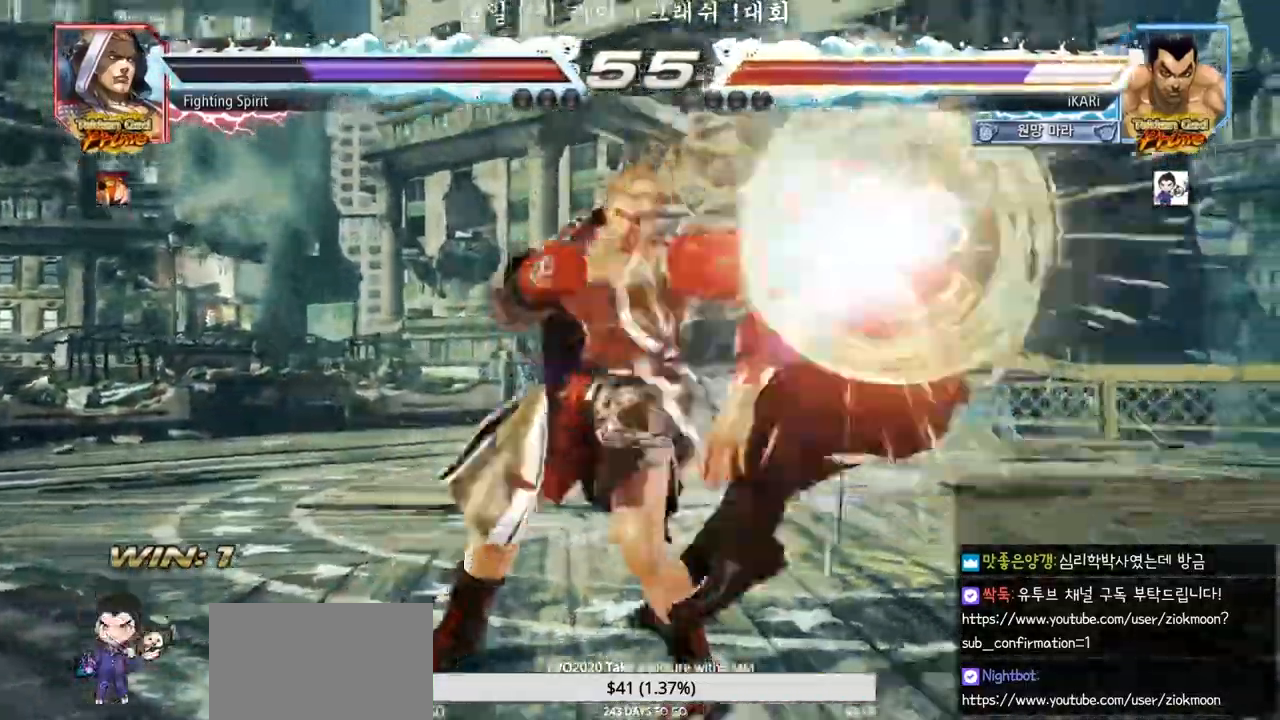
{"dt_ms": 500, "buttons": [], "left_stick": "center", "events": []}
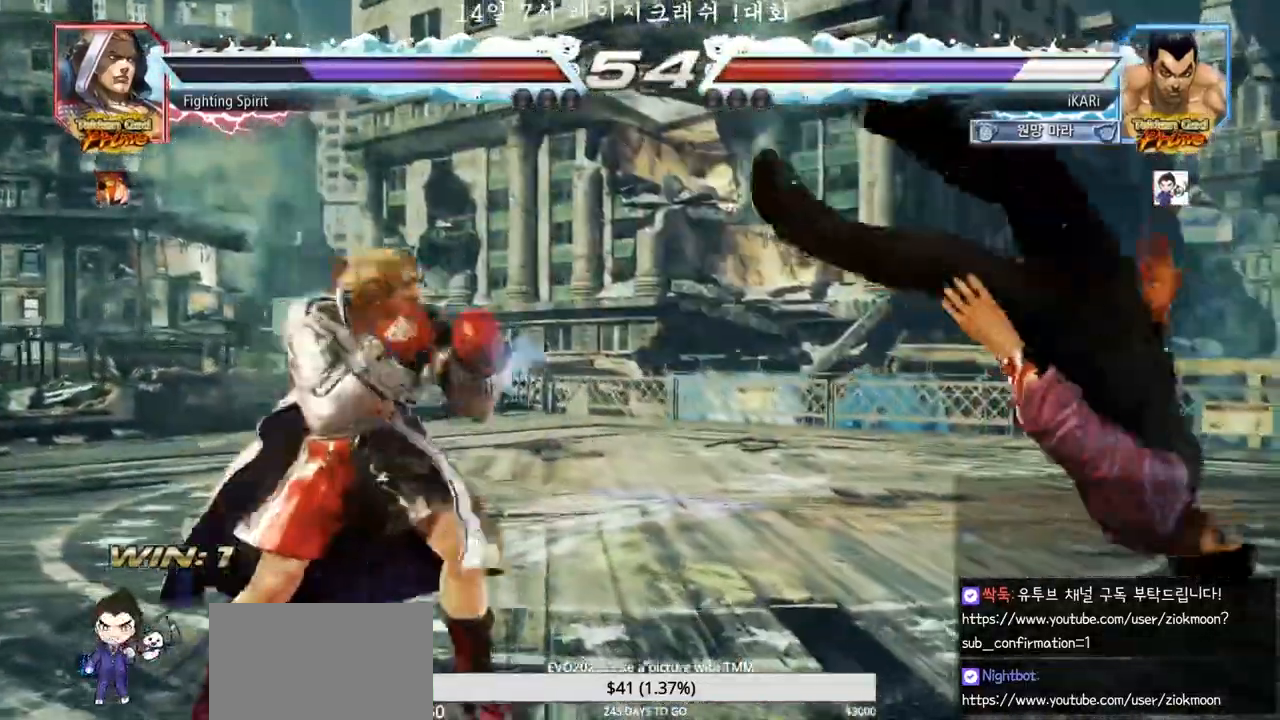
{"dt_ms": 500, "buttons": [], "left_stick": "center", "events": []}
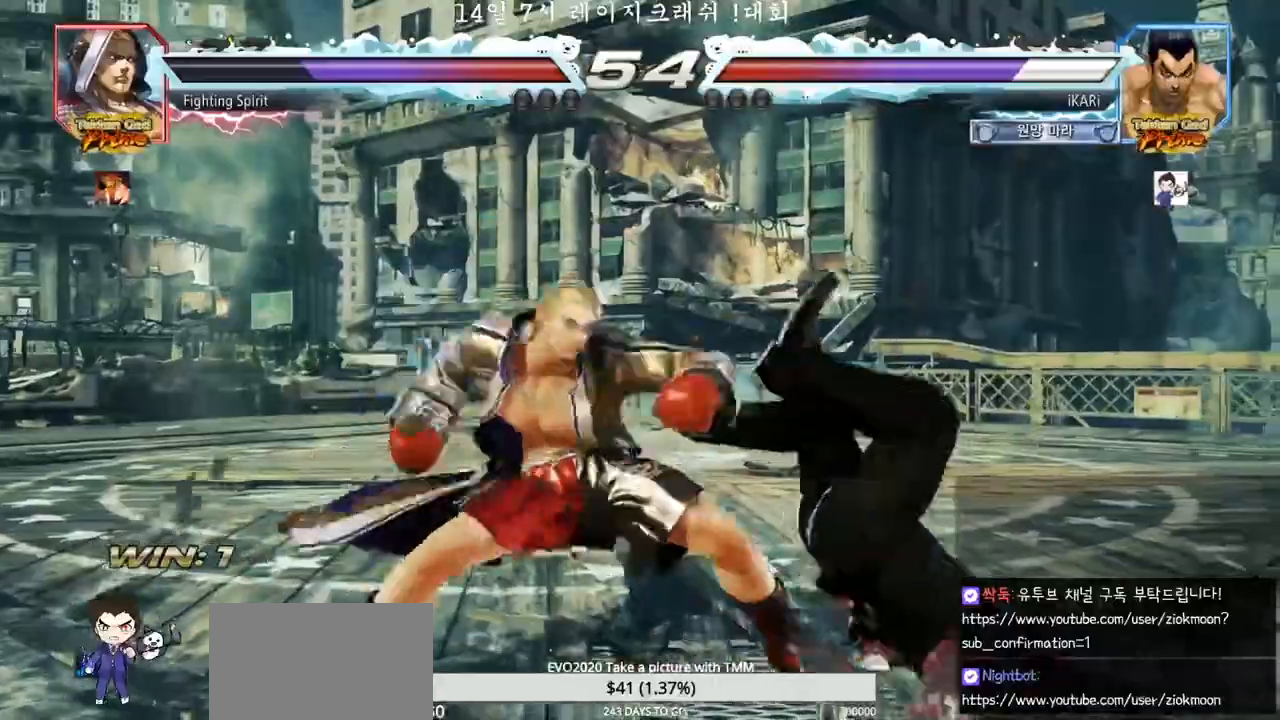
{"dt_ms": 500, "buttons": [], "left_stick": "center", "events": []}
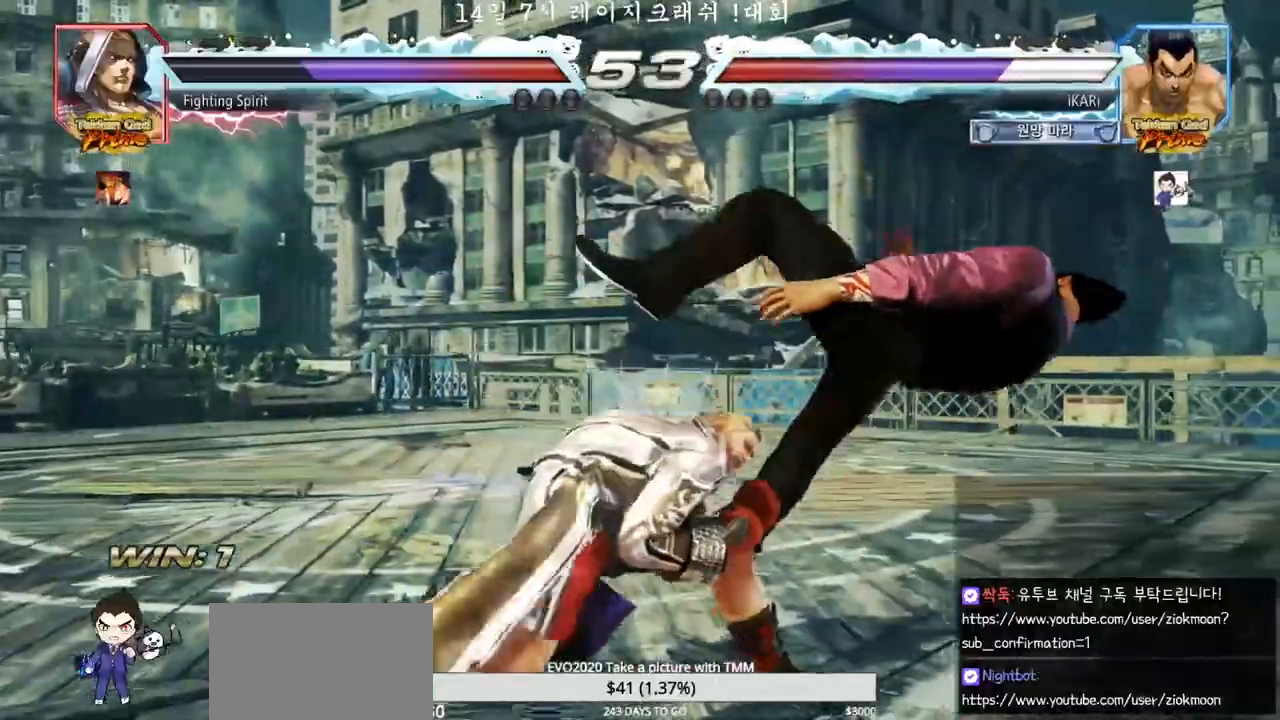
{"dt_ms": 500, "buttons": [], "left_stick": "center", "events": []}
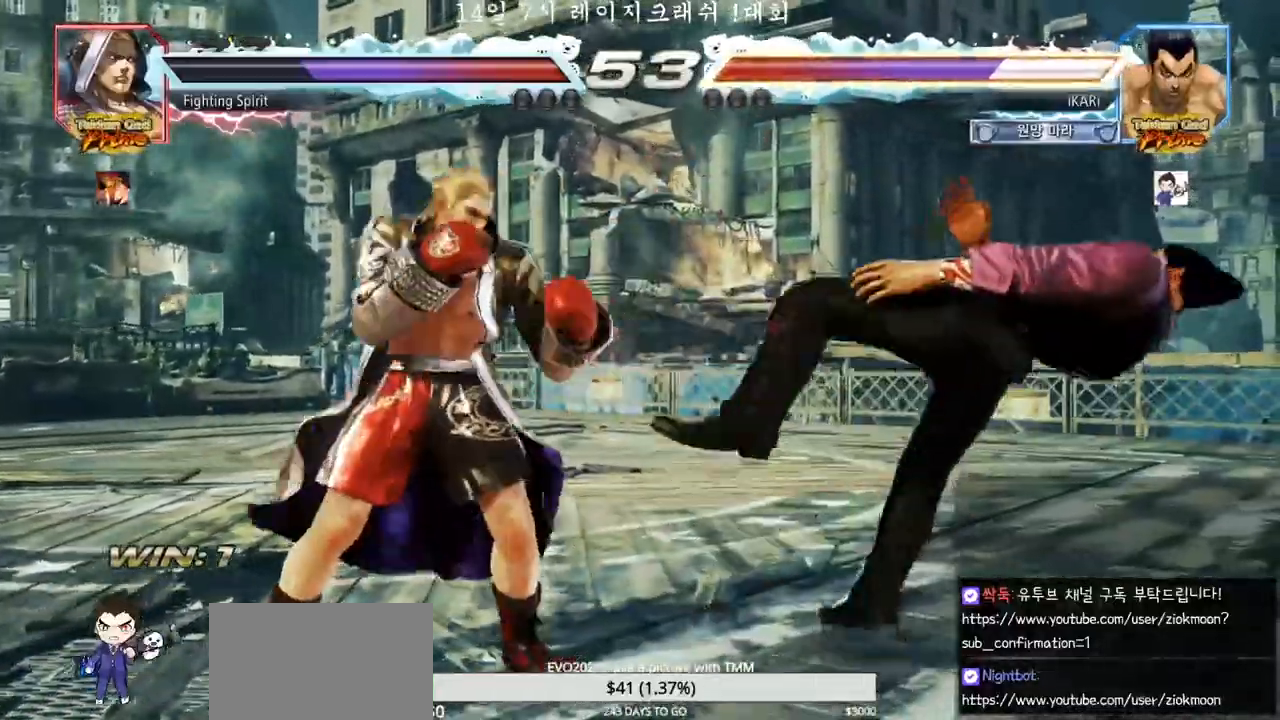
{"dt_ms": 500, "buttons": [], "left_stick": "center", "events": []}
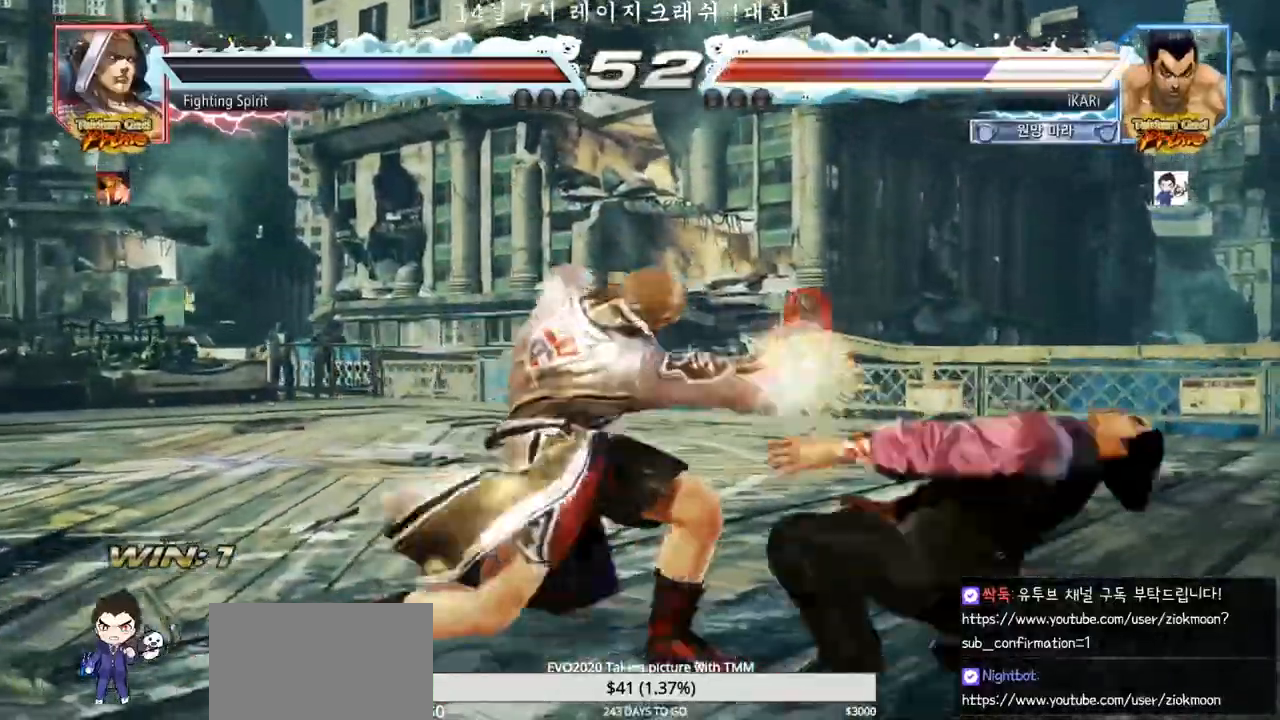
{"dt_ms": 1000, "buttons": [], "left_stick": "center"}
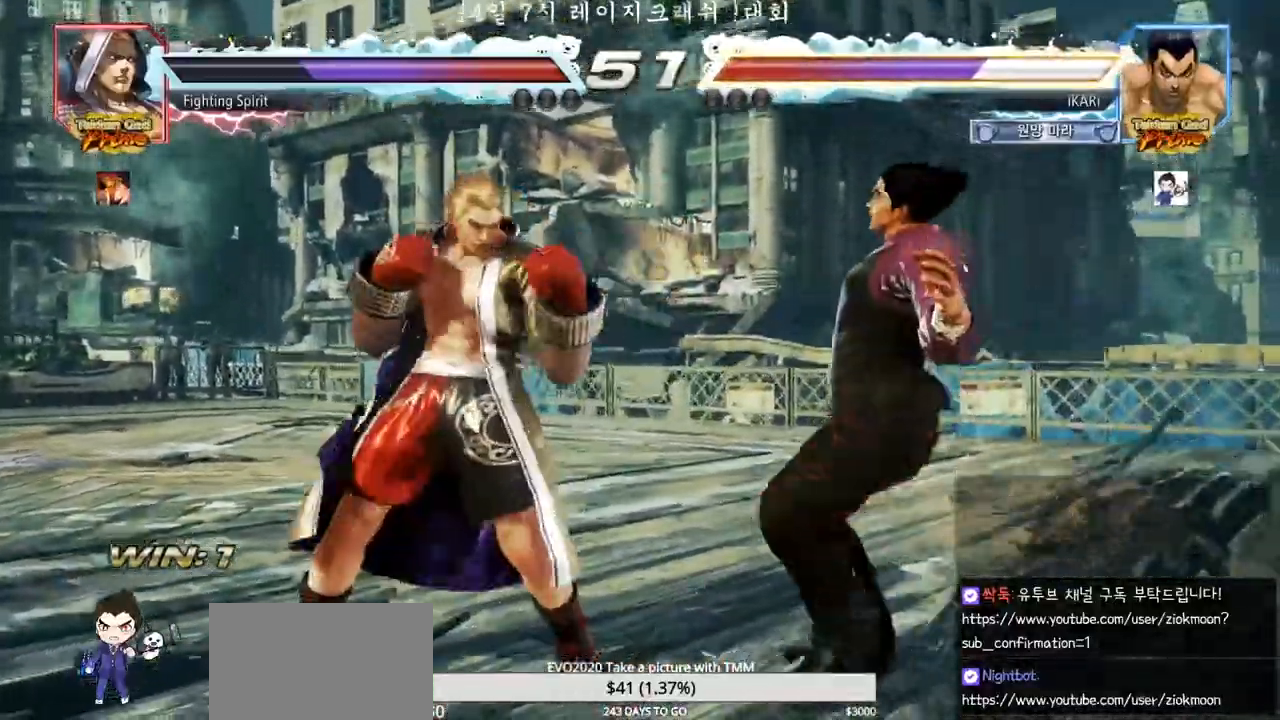
{"dt_ms": 500, "buttons": [], "left_stick": "center", "events": []}
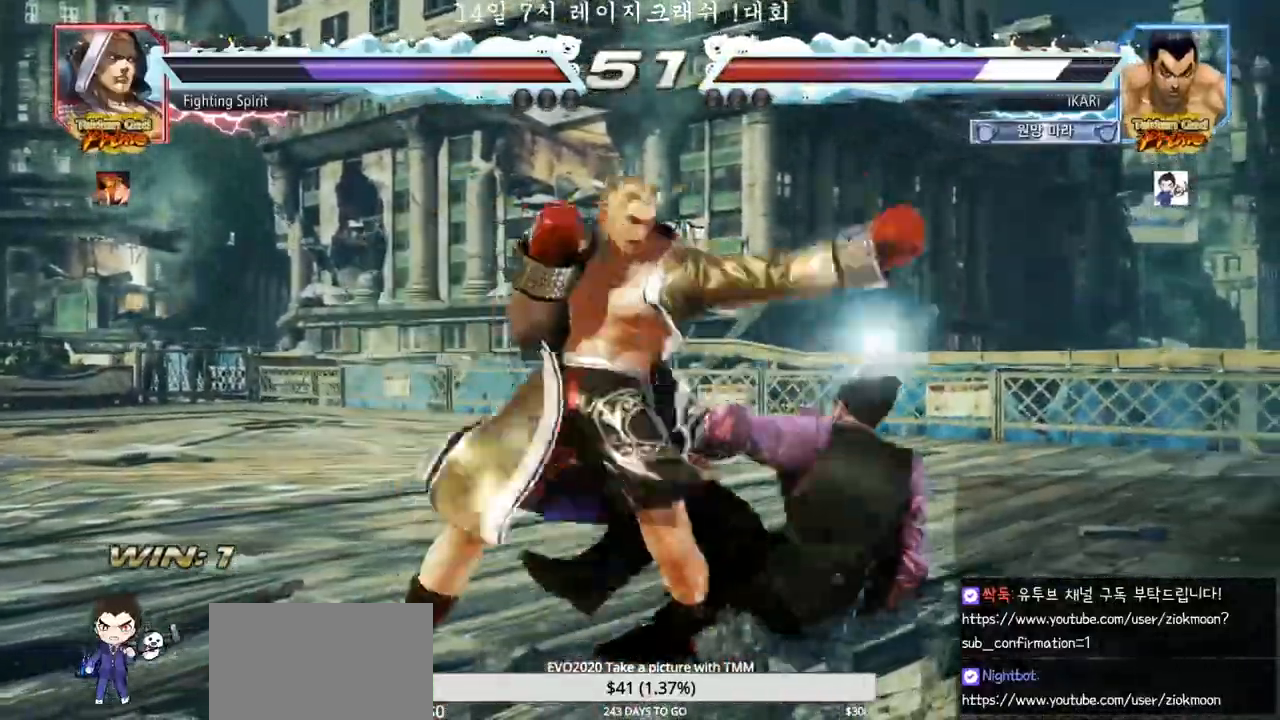
{"dt_ms": 500, "buttons": [], "left_stick": "up", "events": [[500, "left_stick", "up"]]}